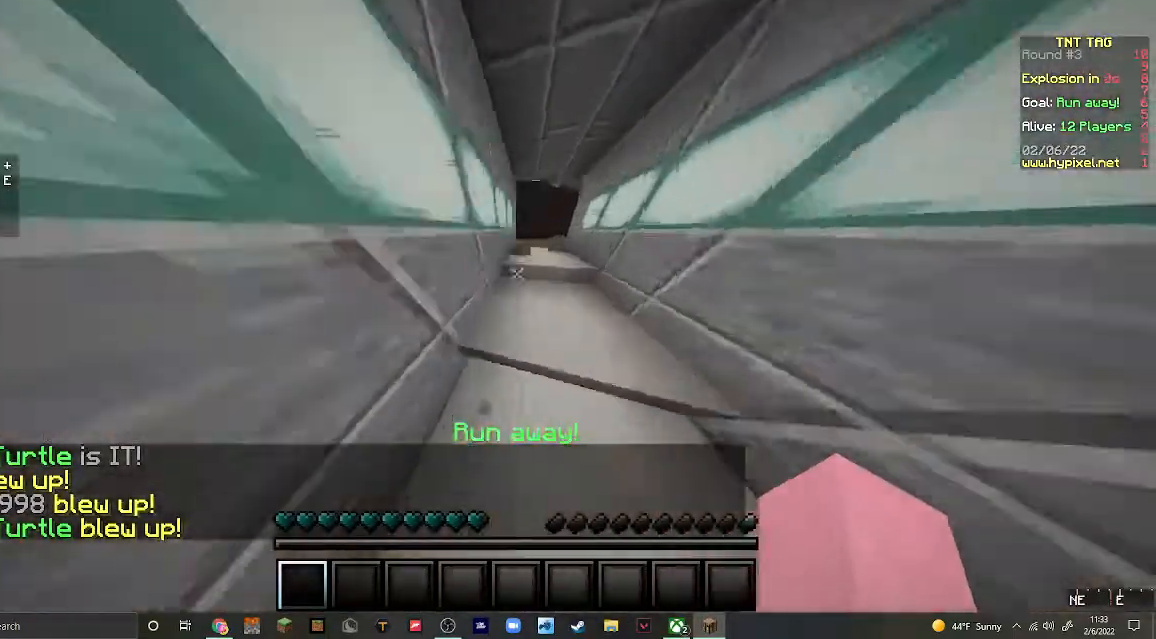
Gameplay with keyboard and mouse; each line is a JSON object with the keys and mouse buttons held at the frame after it. "events" lists presses ("down") and releases ("up") of "a", "d", "s", "w", "mouse_left" and "mouse_right" between this image and that frame as [ms after this image, input, new state], when the widget could be followed in between. "mouse_left", "mouse_right" = the "left", "right" buttons of the "mouse" list. No other keys are recorded. Fast repeated clicks can show as one long hold. Mouse movement is not recorded.
{"keys": ["d", "w"], "mouse": [], "events": [[100, "d", "up"], [400, "d", "down"]]}
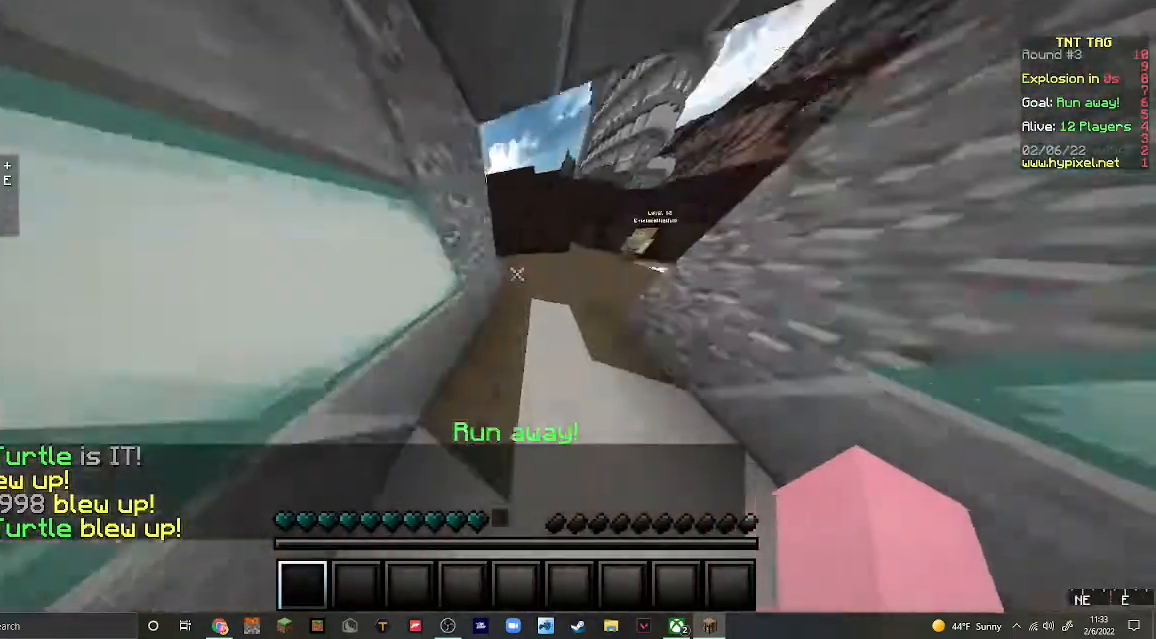
{"keys": ["d", "w"], "mouse": [], "events": [[133, "d", "up"], [300, "d", "down"]]}
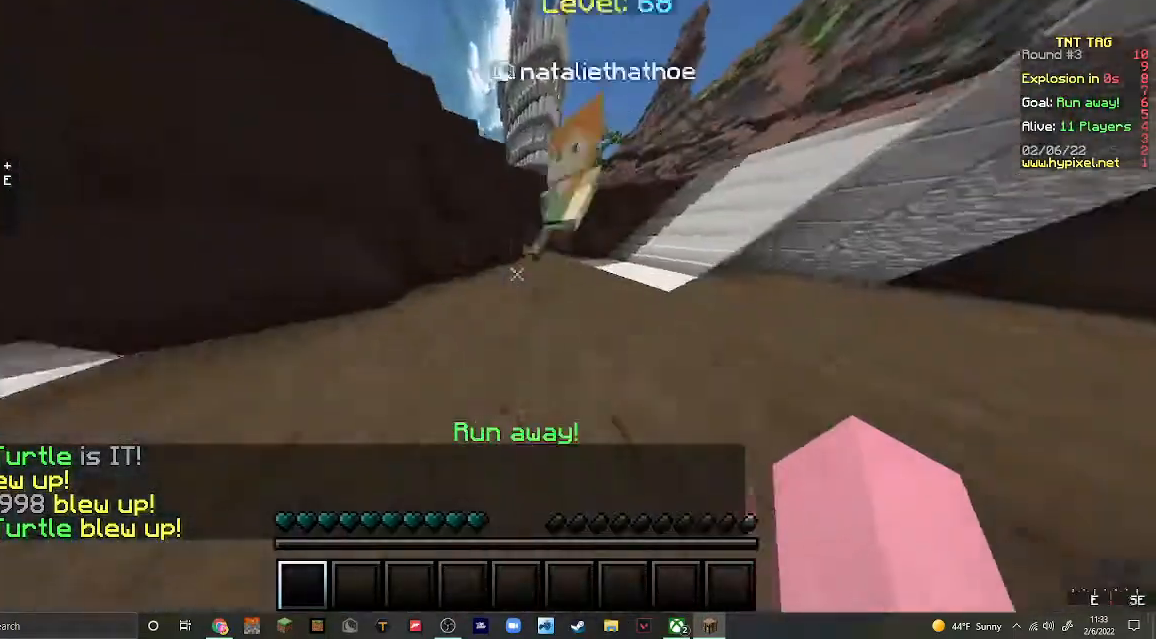
{"keys": ["w"], "mouse": [], "events": [[233, "d", "up"]]}
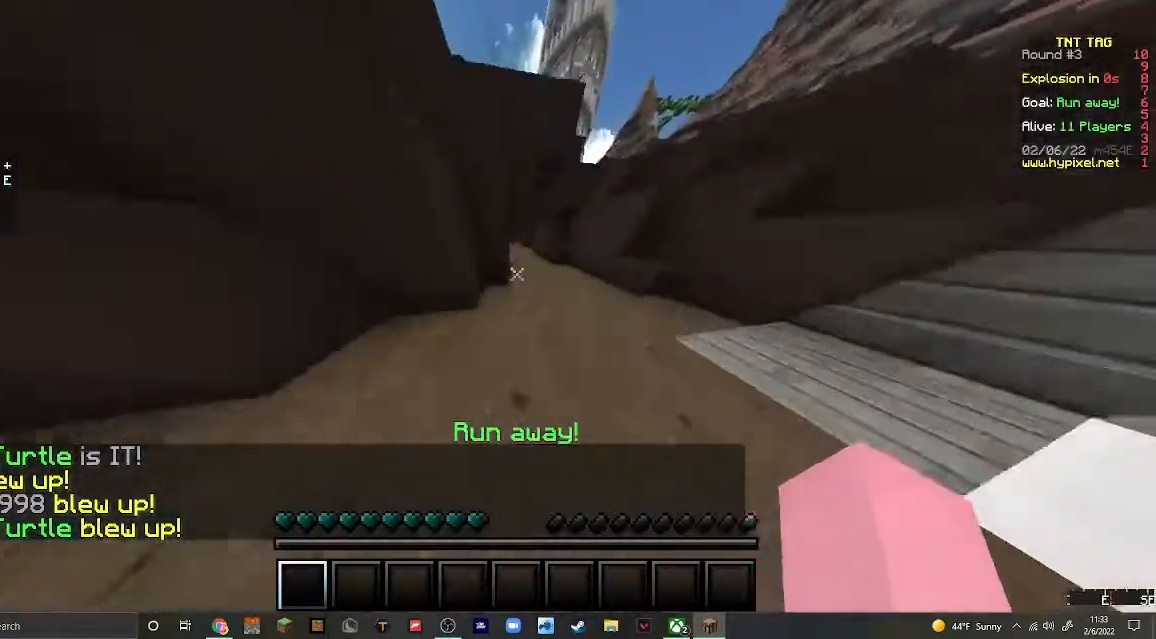
{"keys": ["w"], "mouse": [], "events": [[100, "d", "down"], [233, "d", "up"]]}
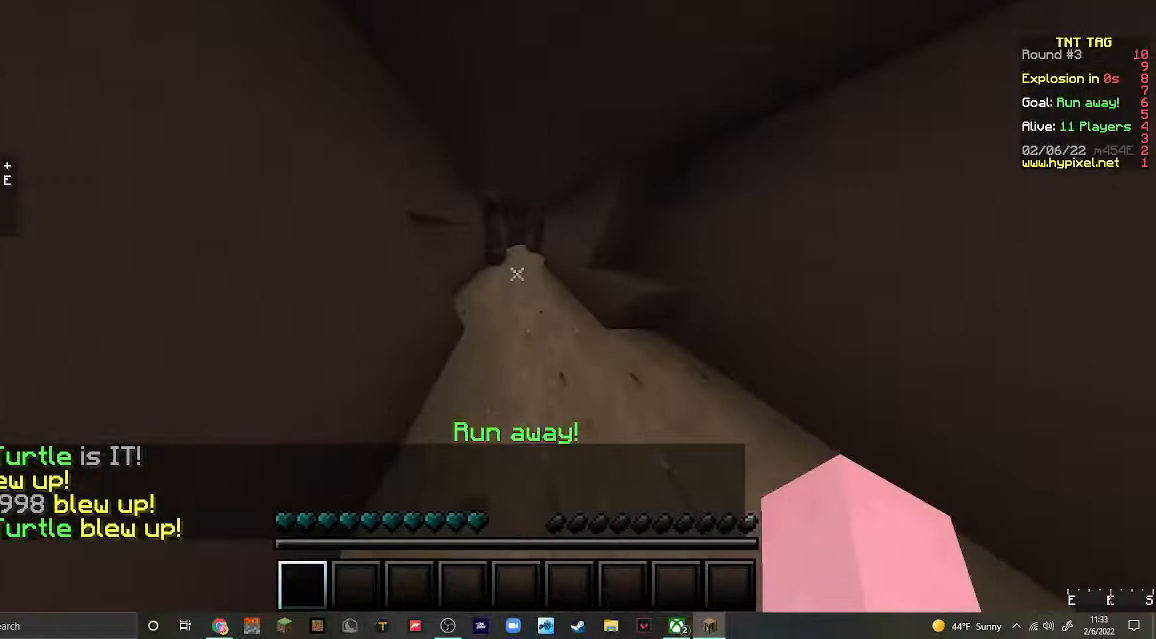
{"keys": ["w"], "mouse": [], "events": []}
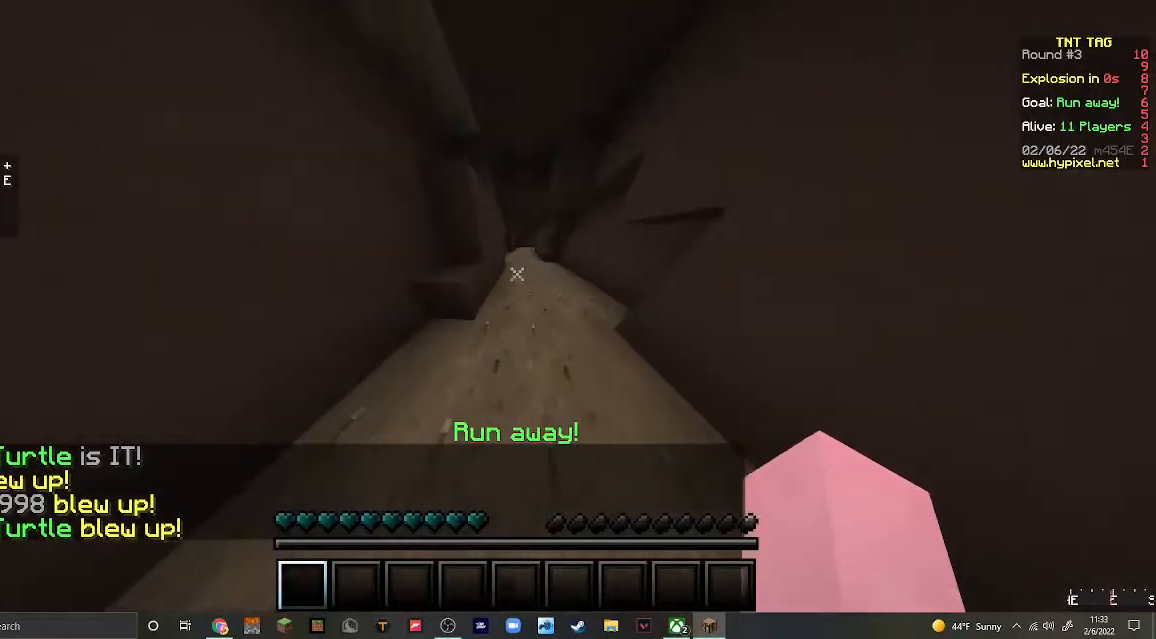
{"keys": ["w"], "mouse": [], "events": []}
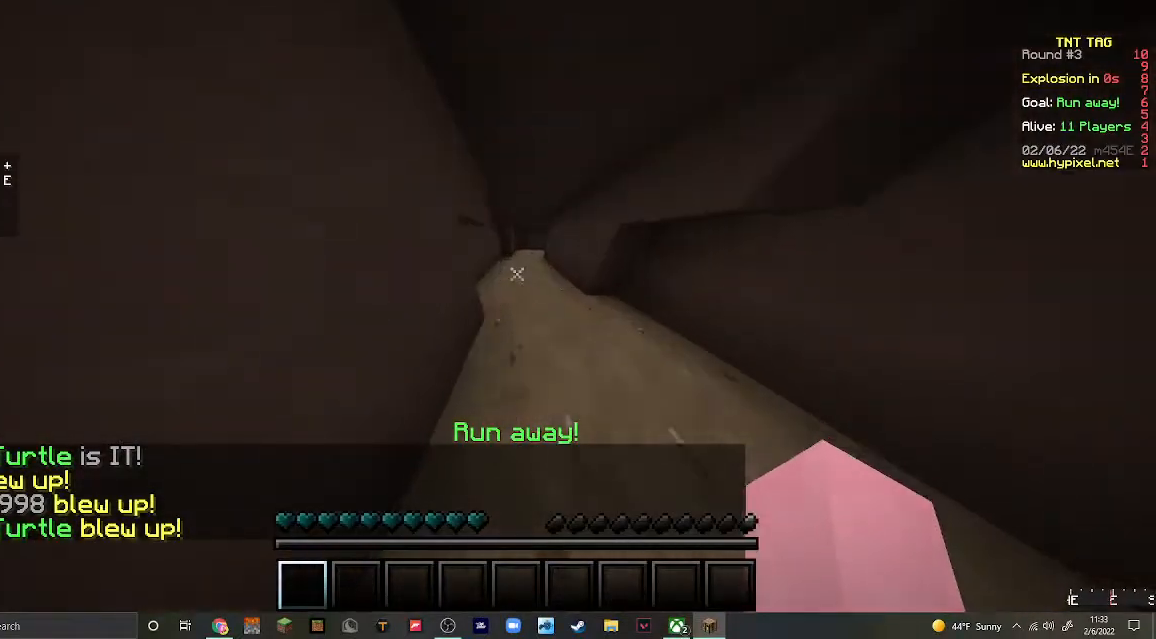
{"keys": ["w"], "mouse": [], "events": []}
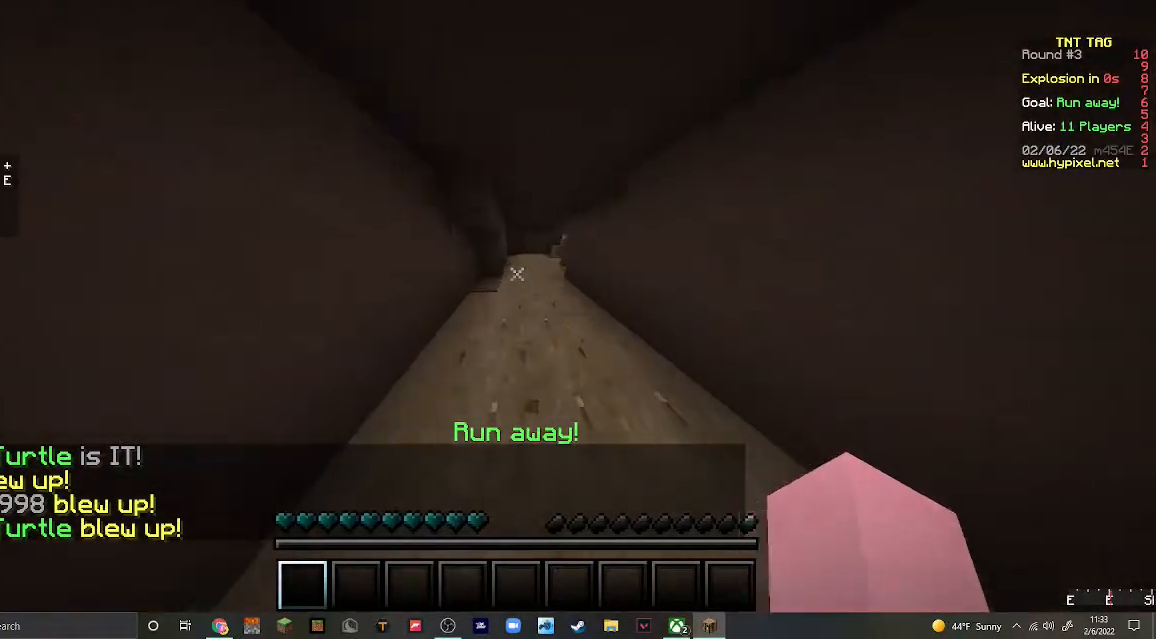
{"keys": ["w"], "mouse": [], "events": []}
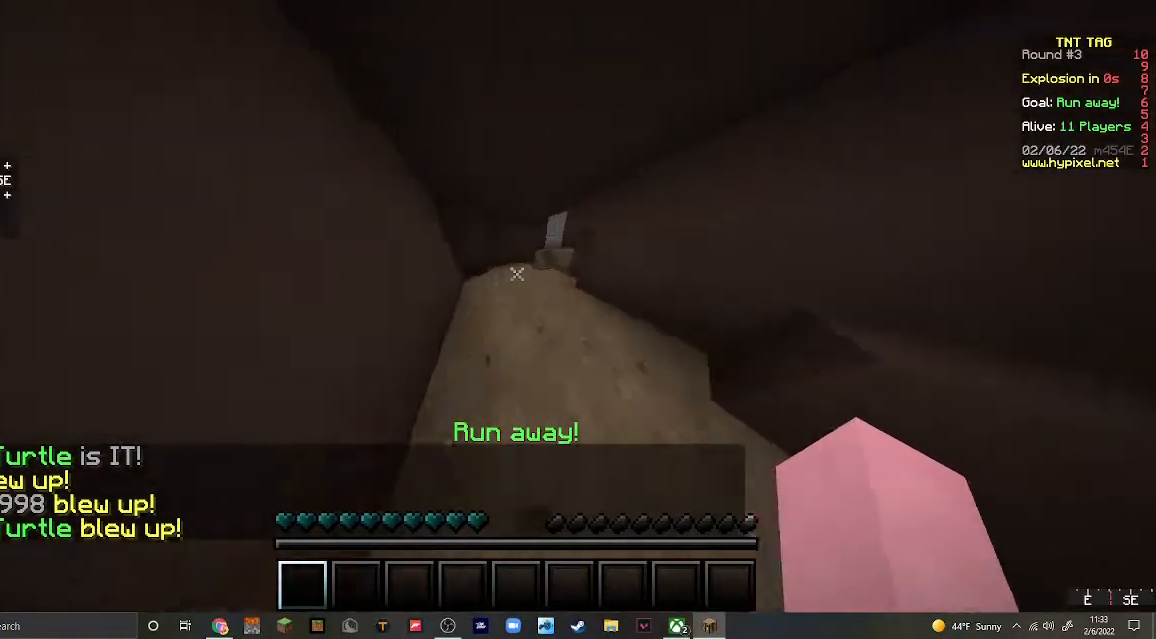
{"keys": ["w"], "mouse": [], "events": []}
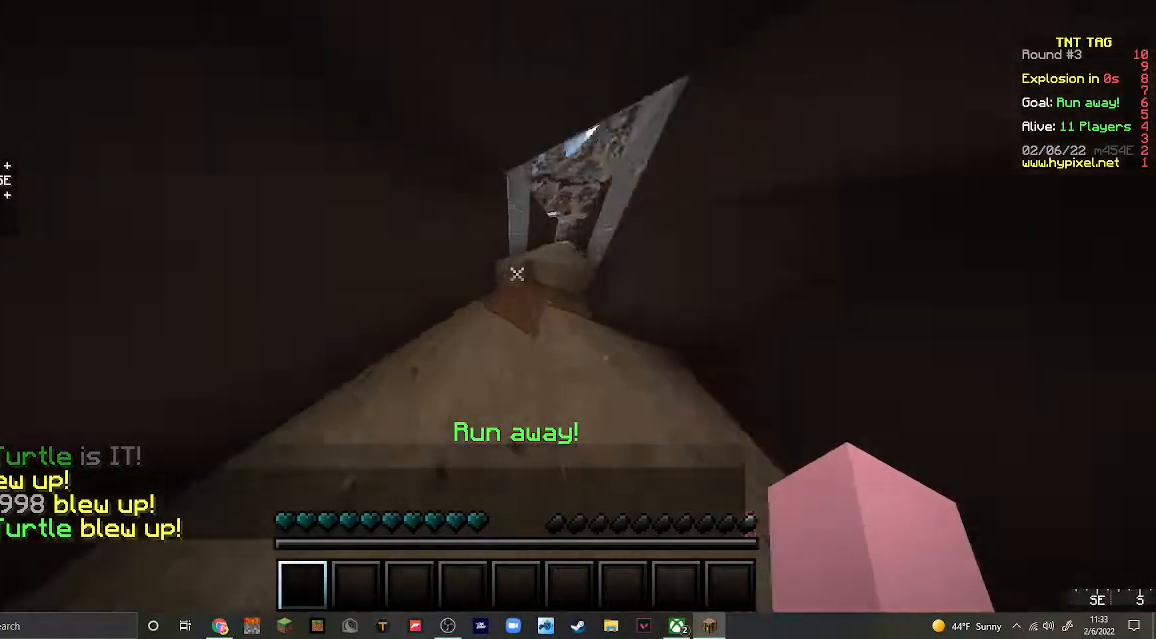
{"keys": ["d", "w"], "mouse": [], "events": [[167, "d", "down"]]}
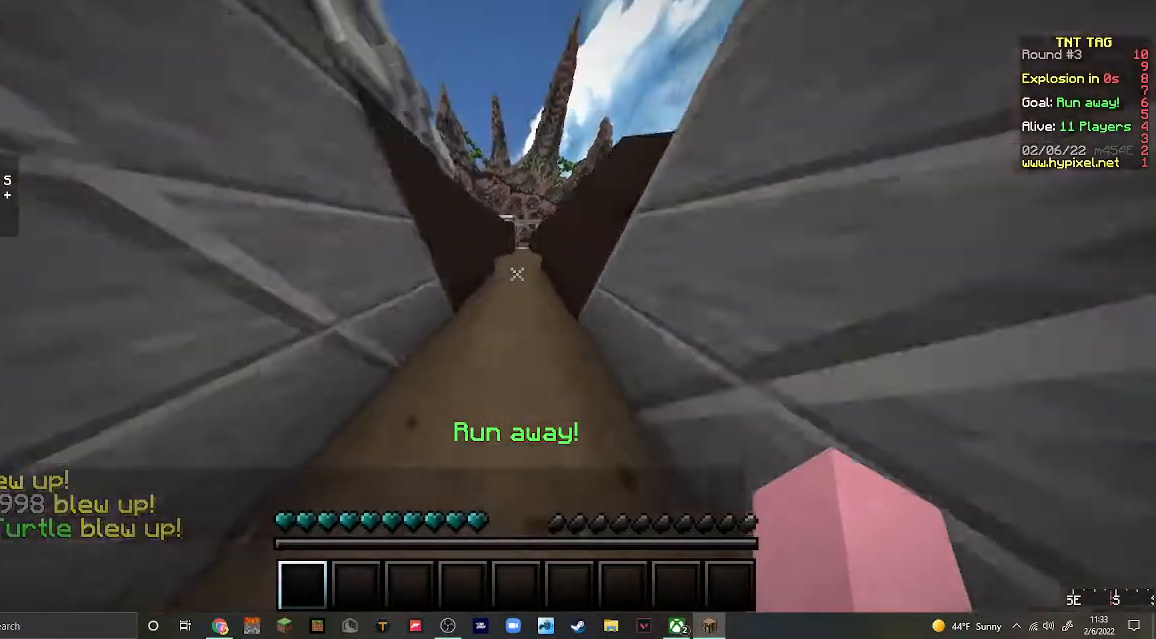
{"keys": ["w"], "mouse": [], "events": [[33, "d", "up"]]}
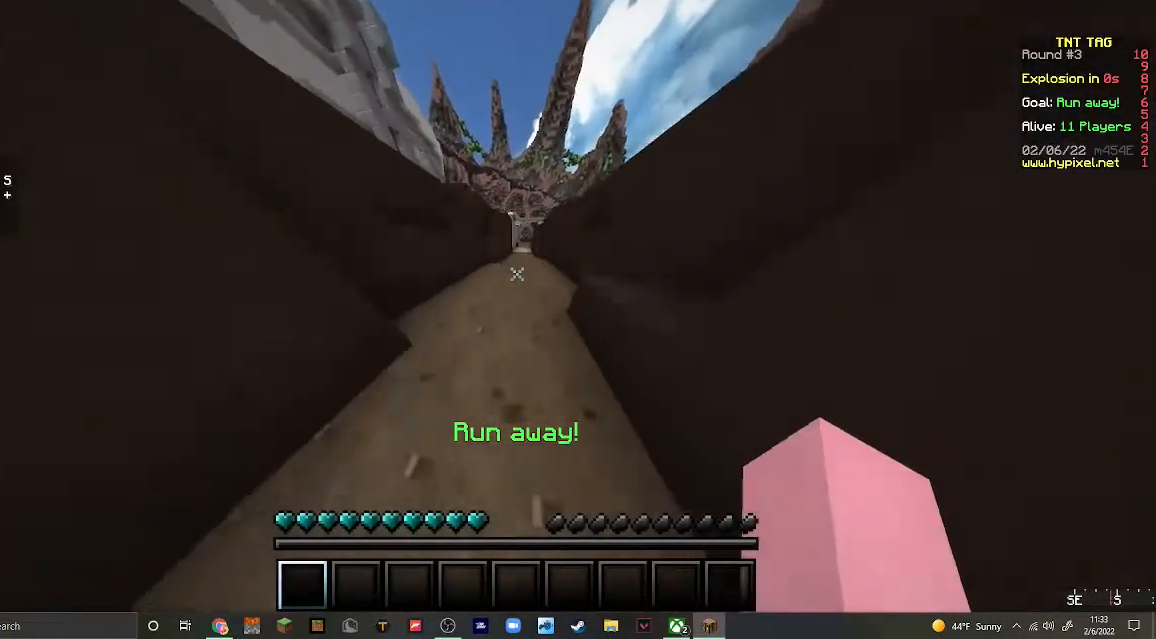
{"keys": ["w"], "mouse": [], "events": []}
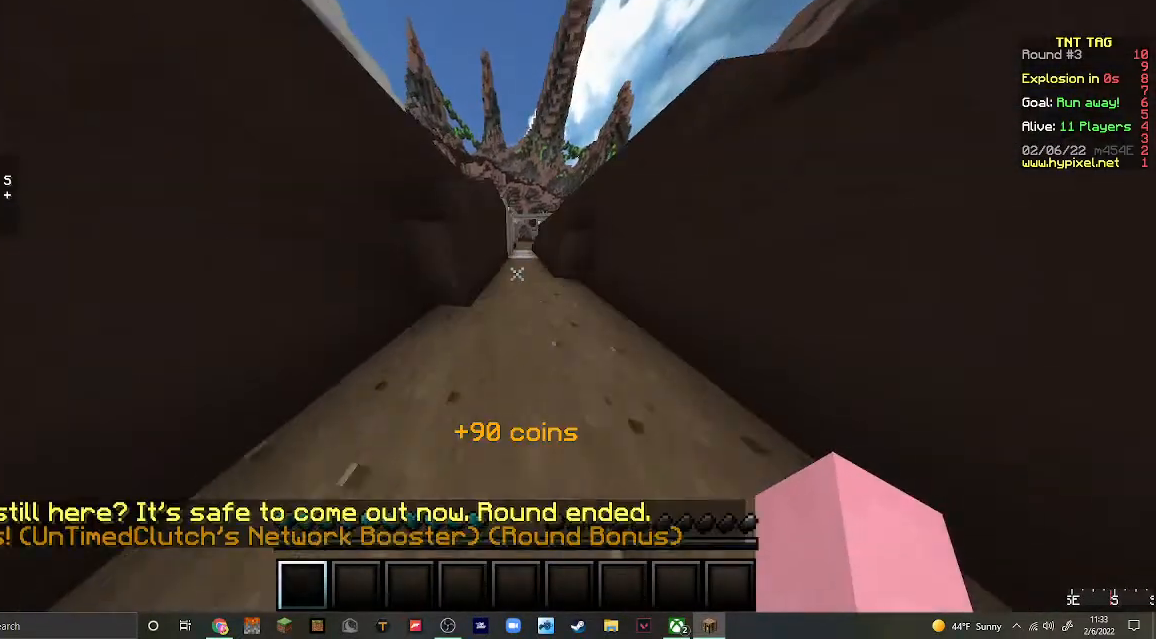
{"keys": ["w"], "mouse": [], "events": []}
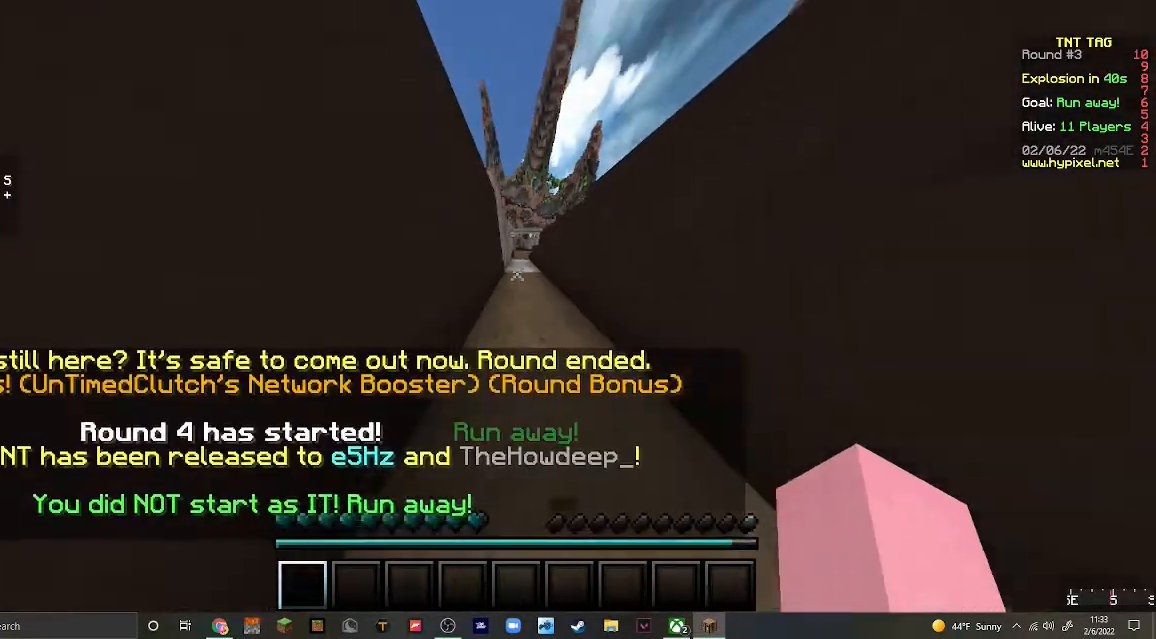
{"keys": ["w"], "mouse": [], "events": []}
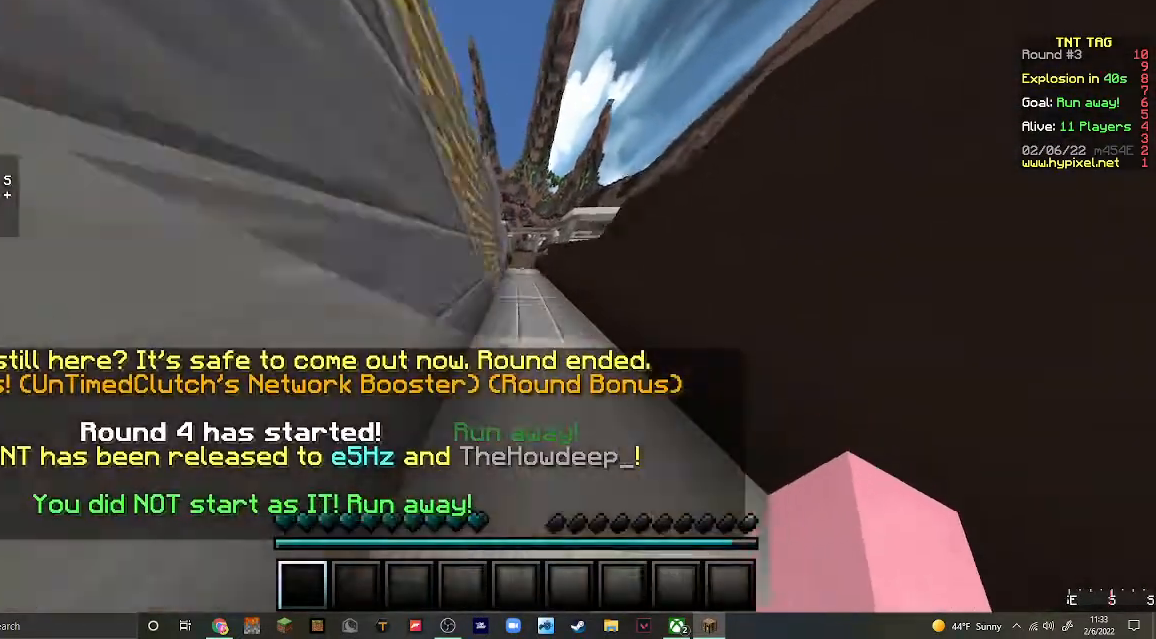
{"keys": ["a"], "mouse": [], "events": [[367, "d", "down"], [433, "w", "up"], [500, "a", "down"], [500, "d", "up"]]}
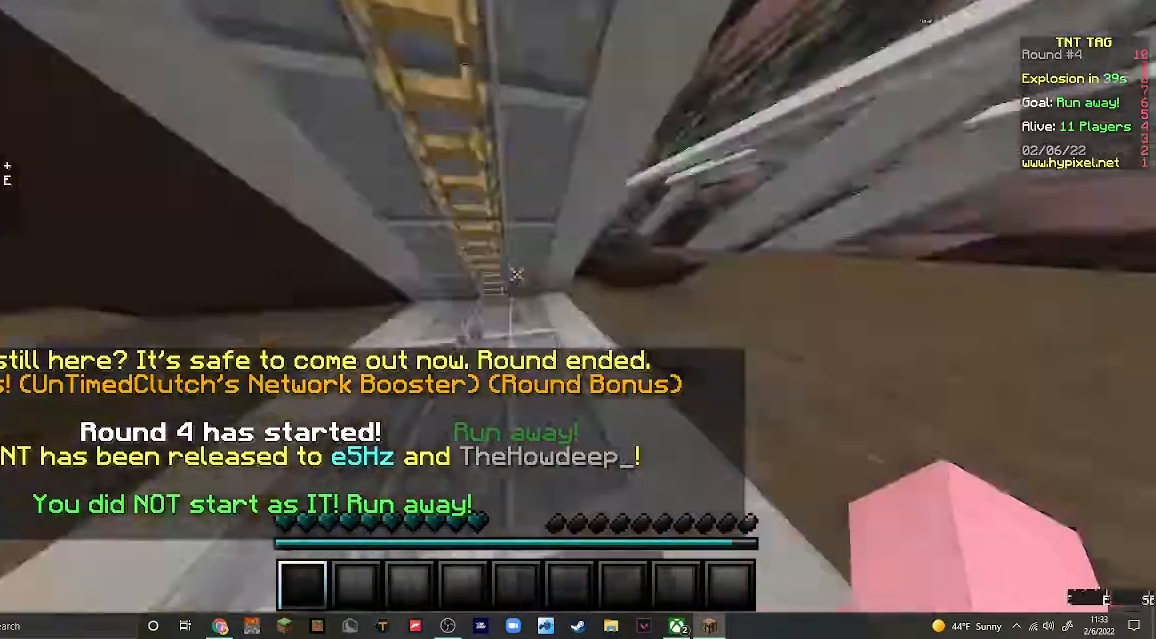
{"keys": [], "mouse": [], "events": [[233, "a", "up"], [267, "w", "down"], [400, "d", "down"], [467, "w", "up"], [500, "d", "up"]]}
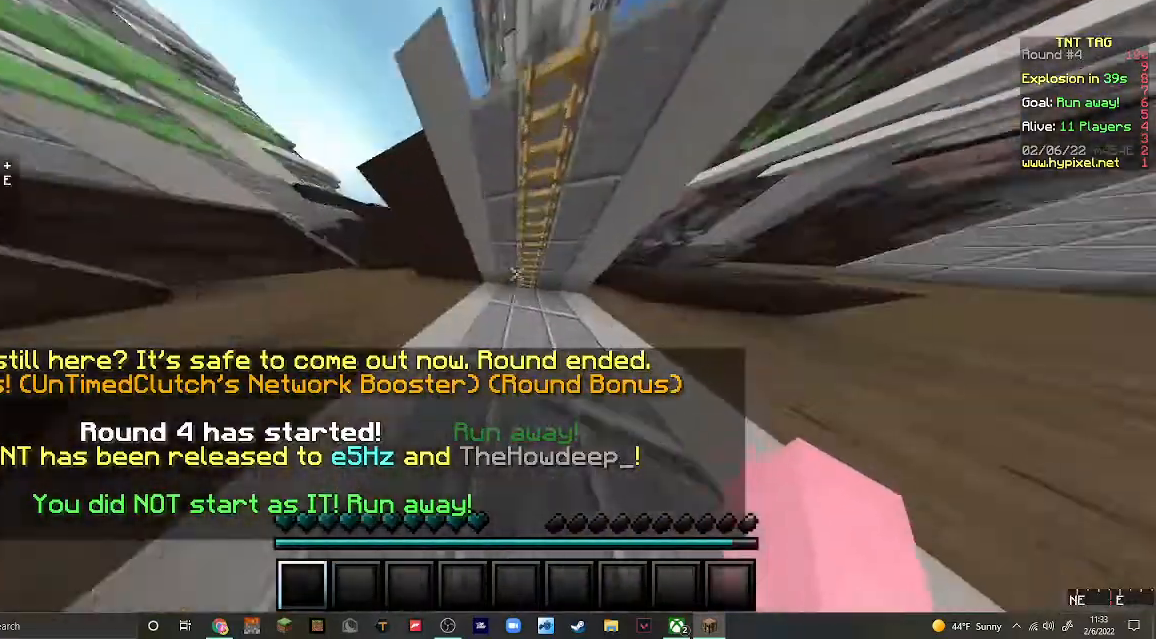
{"keys": ["w"], "mouse": [], "events": [[300, "w", "down"]]}
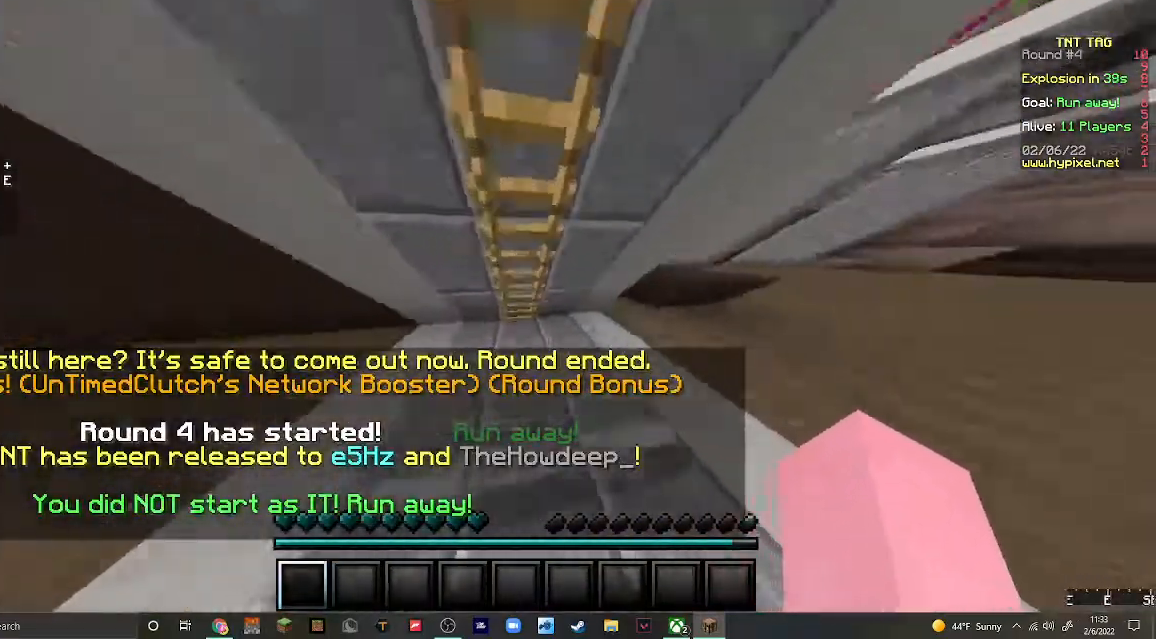
{"keys": ["w"], "mouse": [], "events": []}
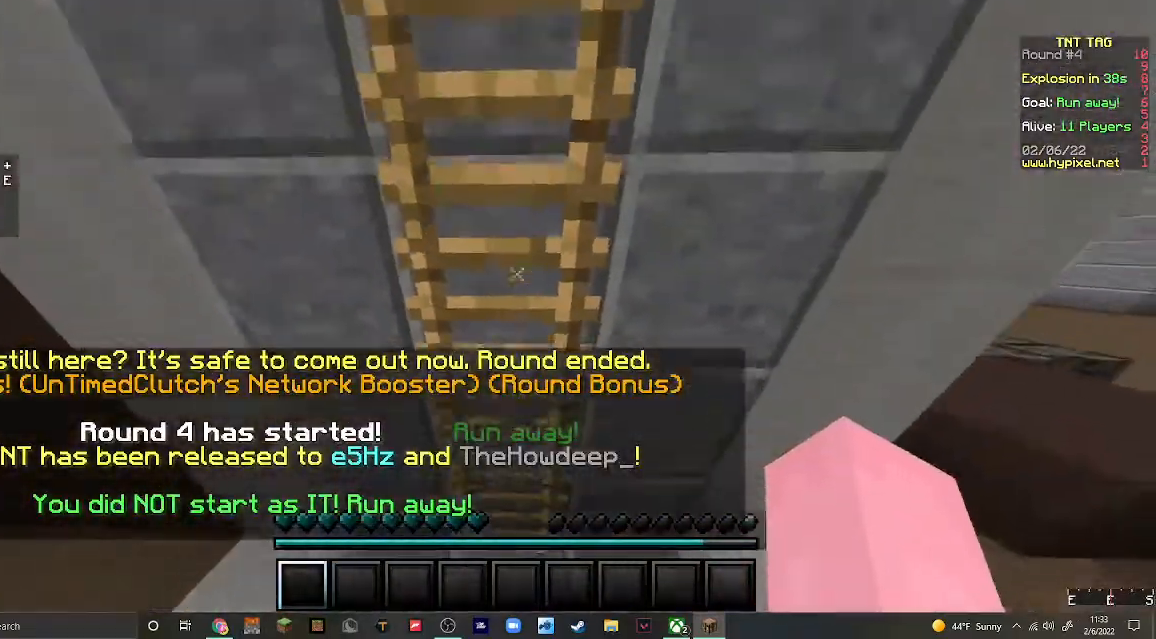
{"keys": ["w"], "mouse": [], "events": [[233, "mouse_left", "down"], [300, "mouse_left", "up"], [400, "mouse_left", "down"], [500, "mouse_left", "up"]]}
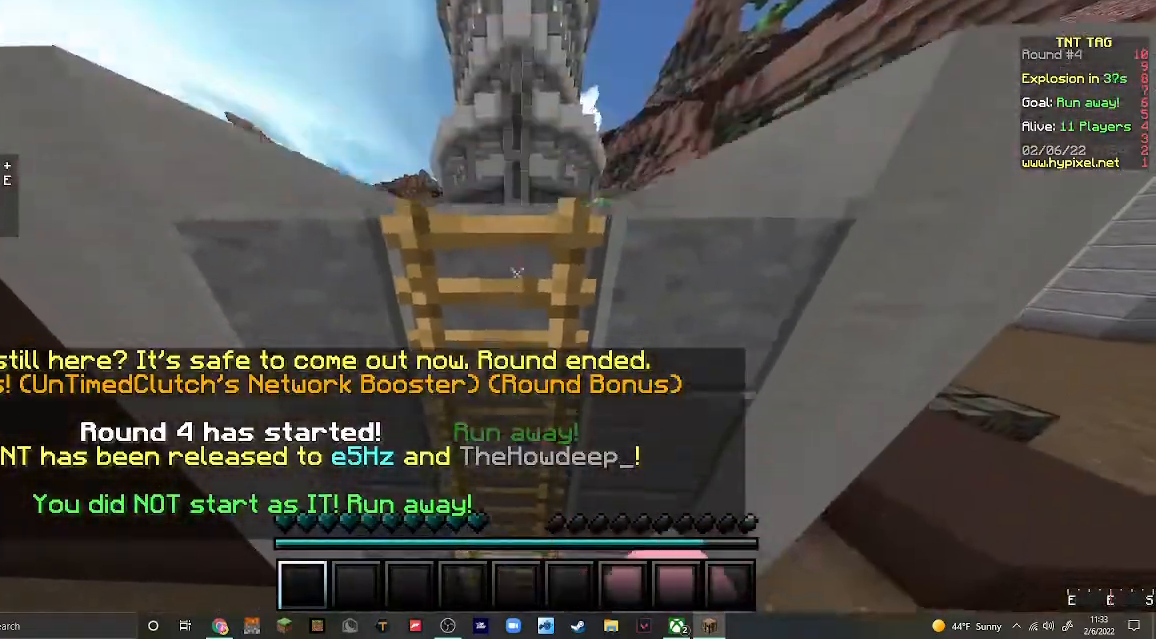
{"keys": ["w"], "mouse": [], "events": [[67, "mouse_left", "down"], [167, "mouse_left", "up"], [367, "mouse_left", "down"], [467, "mouse_left", "up"]]}
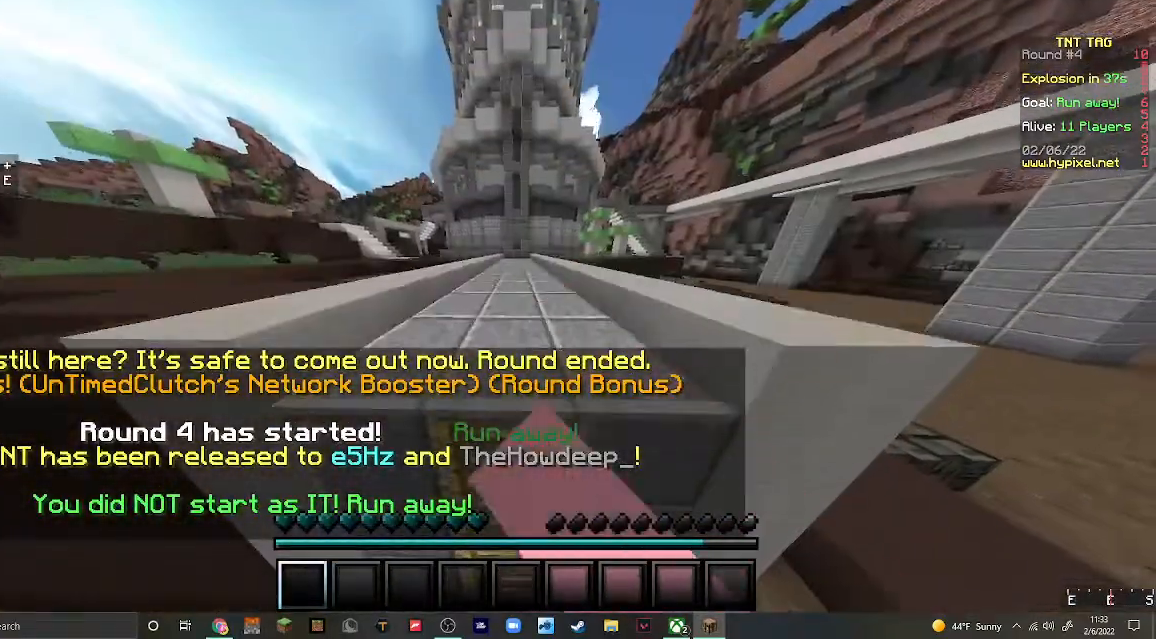
{"keys": ["w"], "mouse": [], "events": [[67, "mouse_left", "down"], [133, "mouse_left", "up"]]}
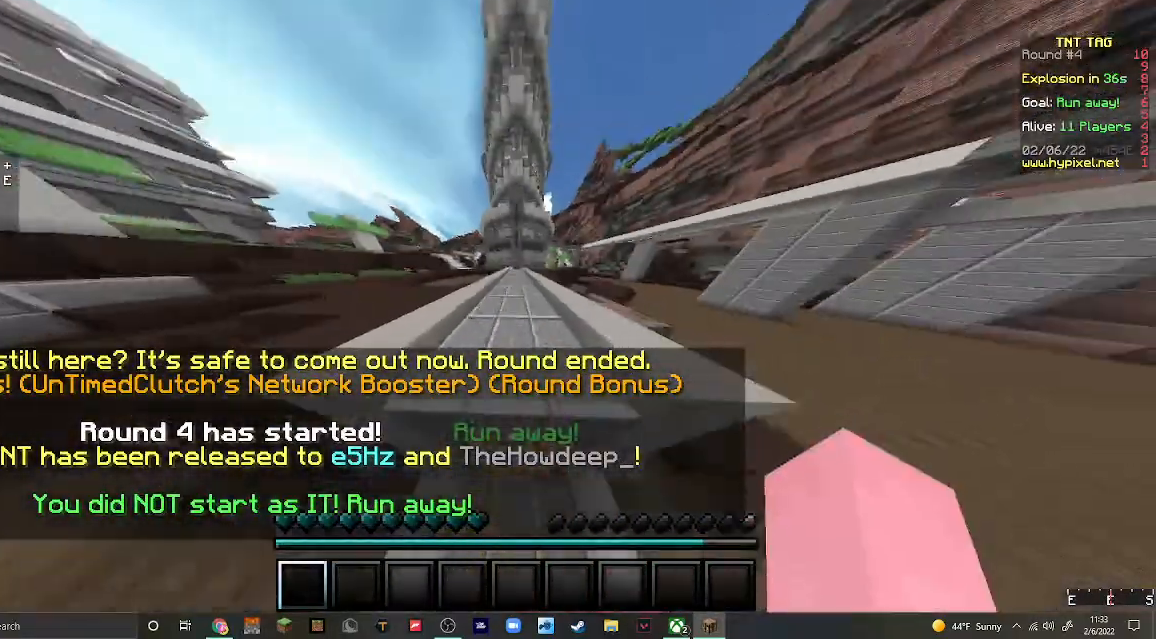
{"keys": ["w"], "mouse": [], "events": []}
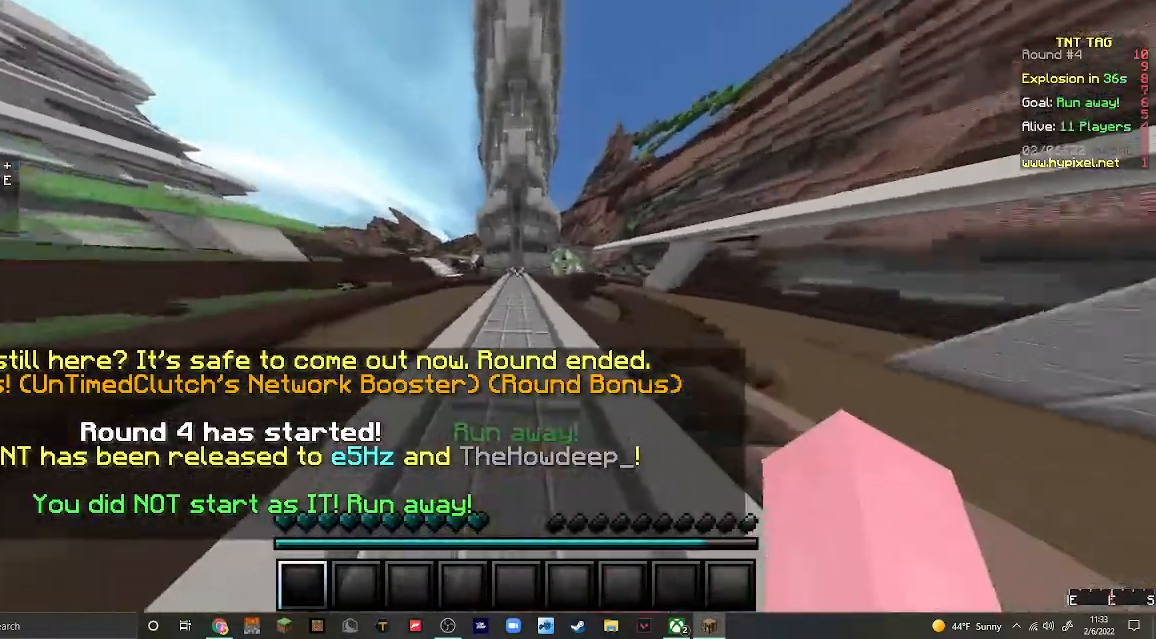
{"keys": ["w"], "mouse": [], "events": []}
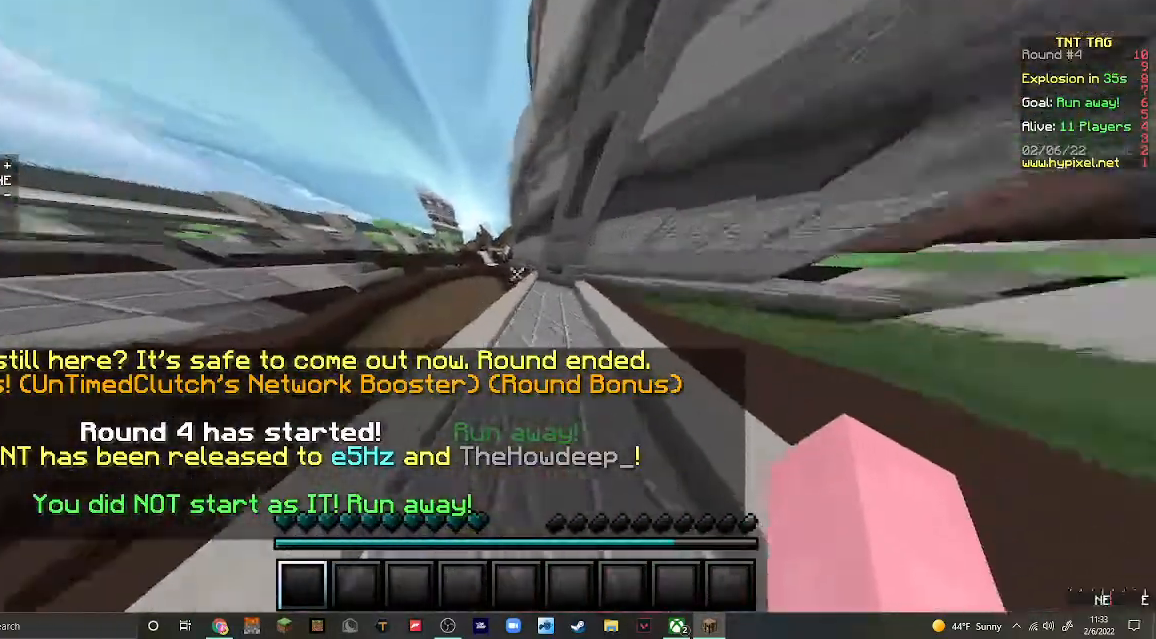
{"keys": ["w"], "mouse": [], "events": []}
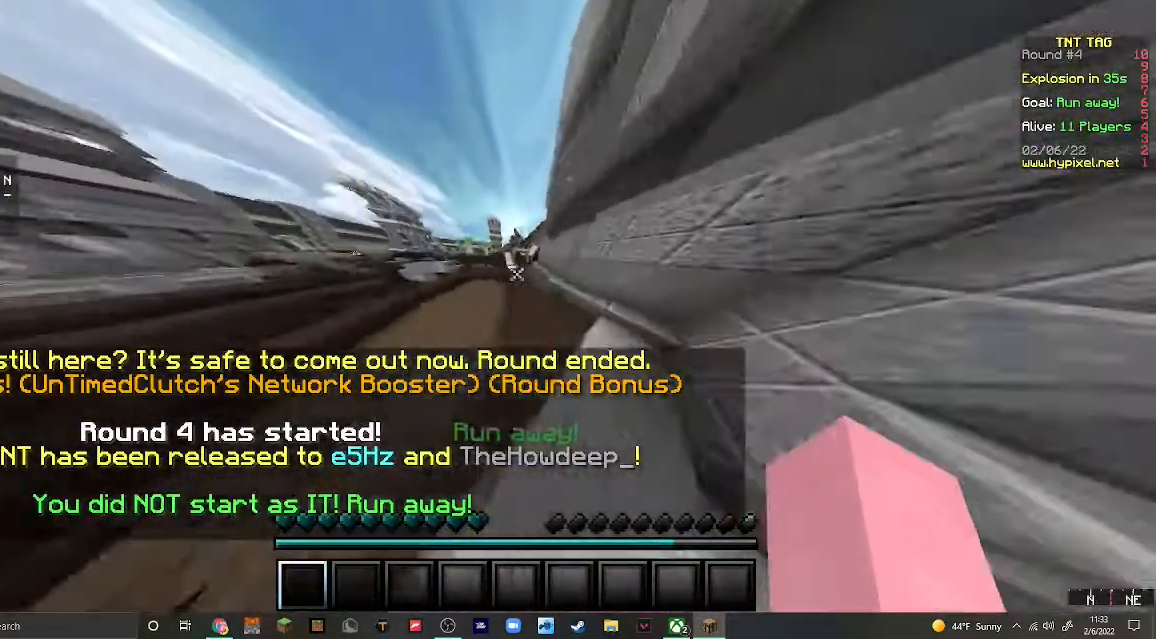
{"keys": ["w"], "mouse": [], "events": []}
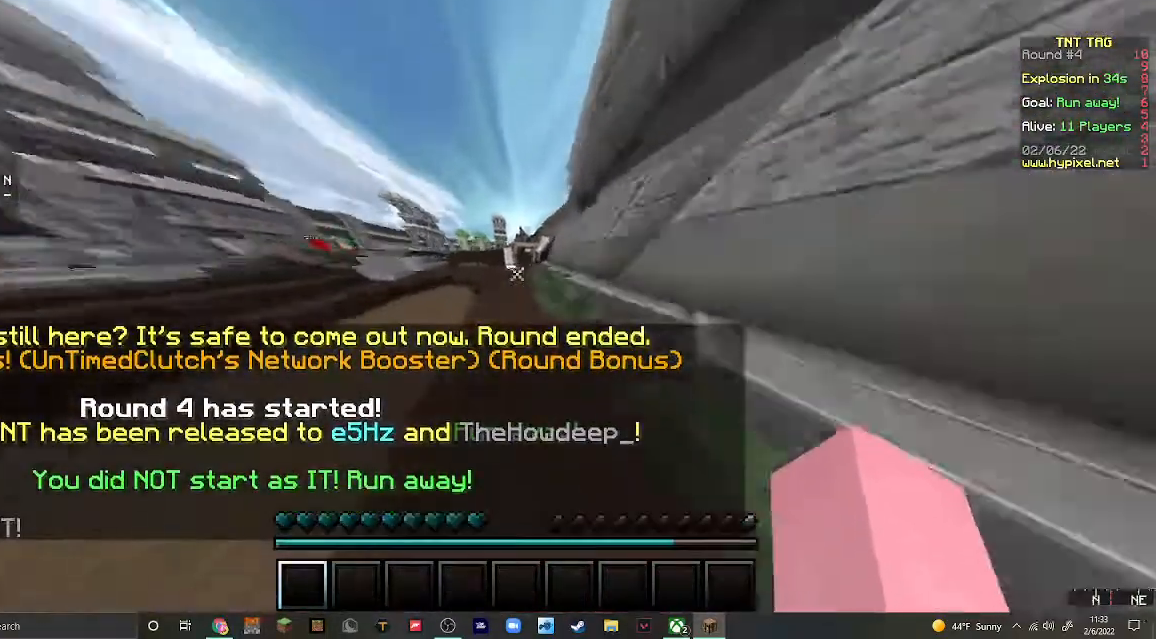
{"keys": ["w"], "mouse": [], "events": []}
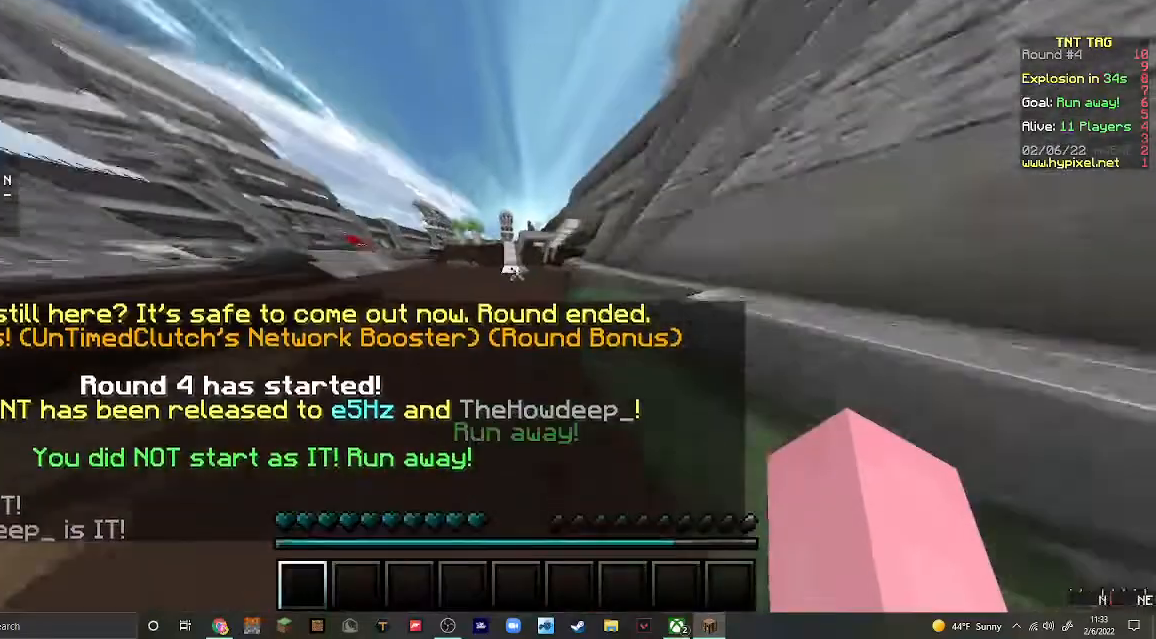
{"keys": ["w"], "mouse": [], "events": []}
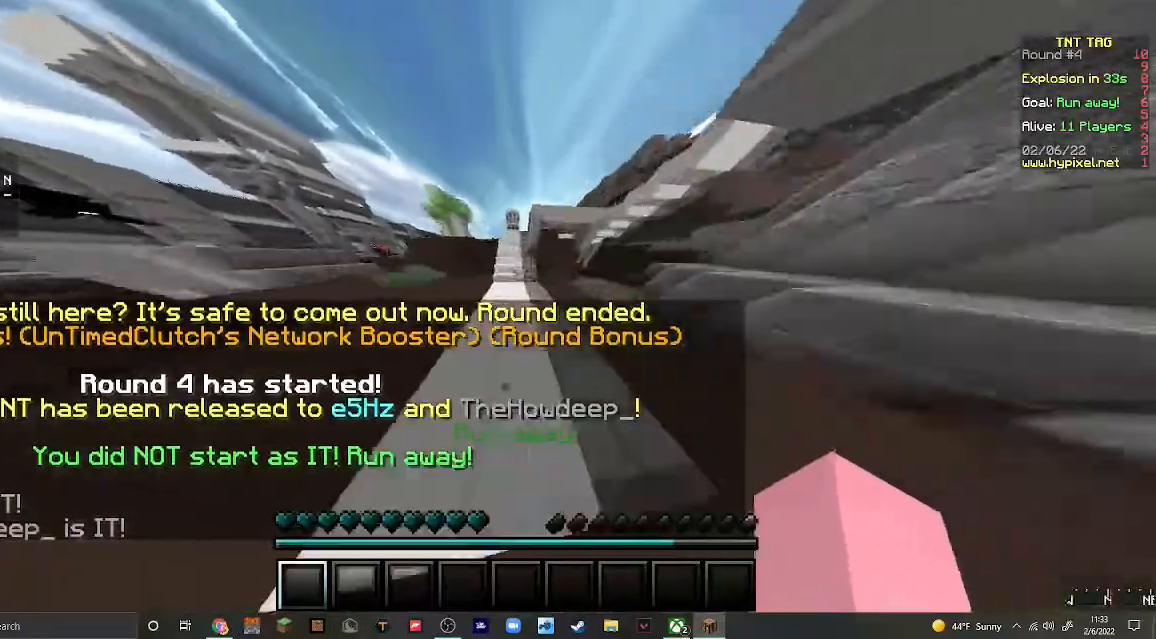
{"keys": ["w"], "mouse": [], "events": []}
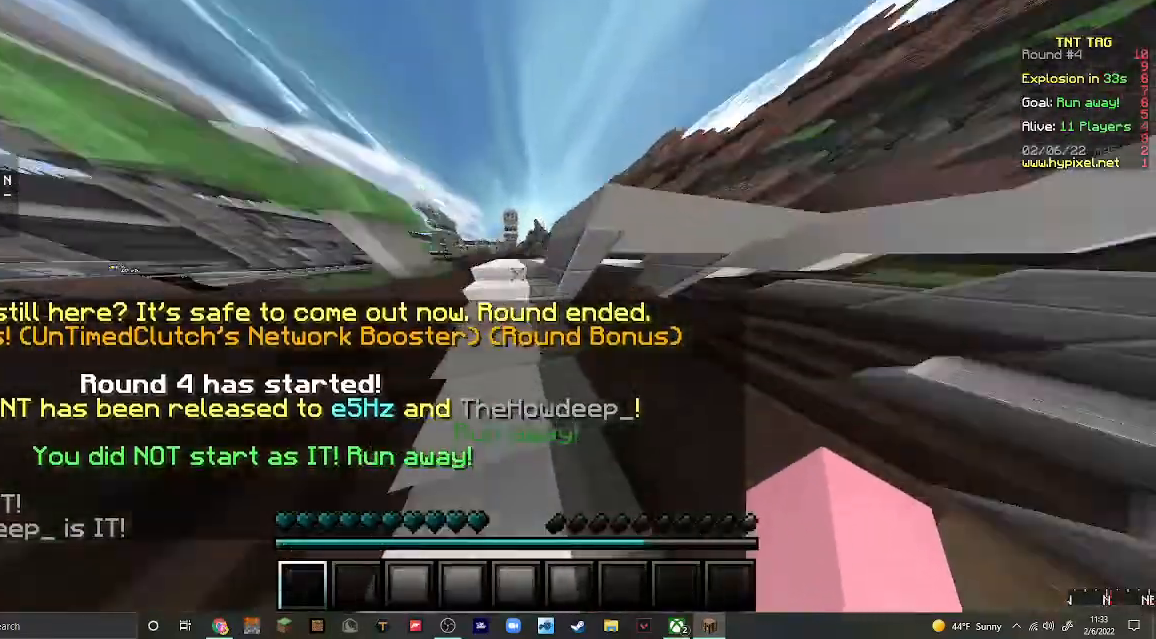
{"keys": ["w"], "mouse": [], "events": []}
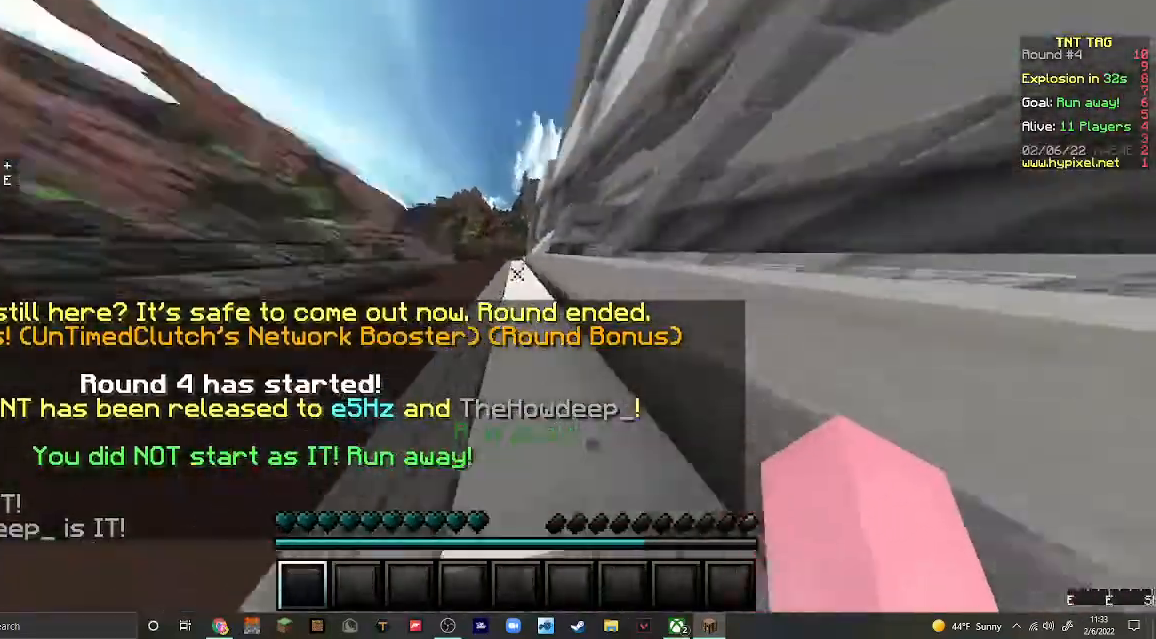
{"keys": ["a", "w"], "mouse": [], "events": [[500, "a", "down"]]}